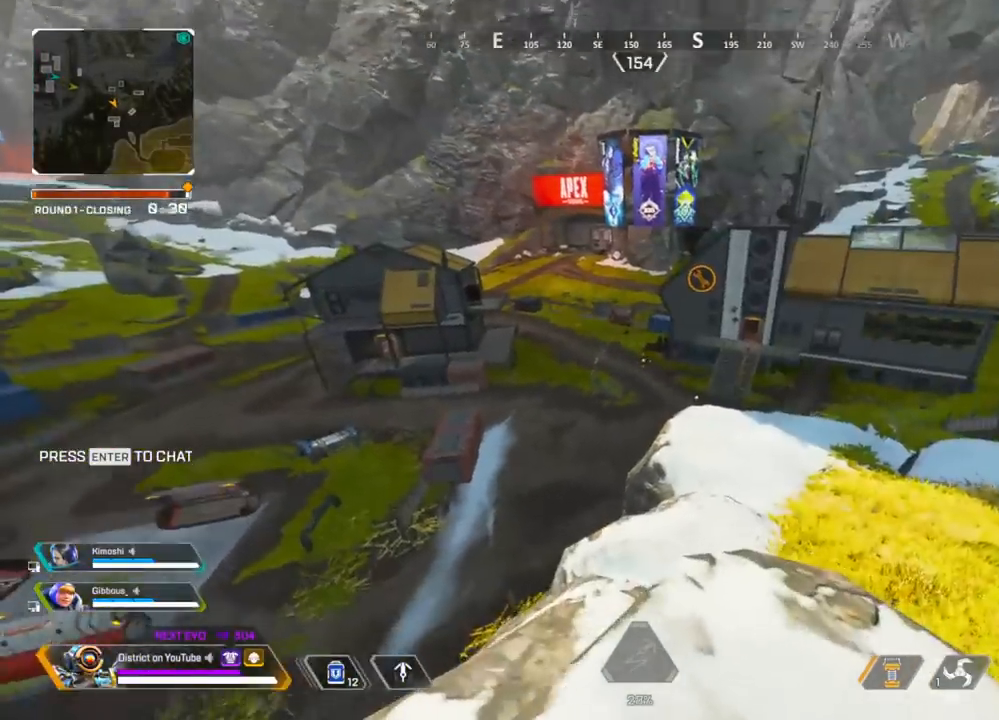
Gameplay with a controller (Xbox layout); each line is a JSON object with the inputs held at the frame after it. "events" lists button and stick changes between this image and that frame as [ms after this image, input, new state], when the widget could be followed in between.
{"buttons": [], "left_stick": "up-left", "right_stick": "center", "events": [[100, "R3", "down"], [250, "R3", "up"], [267, "right_stick", "left"], [300, "left_stick", "down-left"], [450, "left_stick", "up-left"], [500, "right_stick", "center"]]}
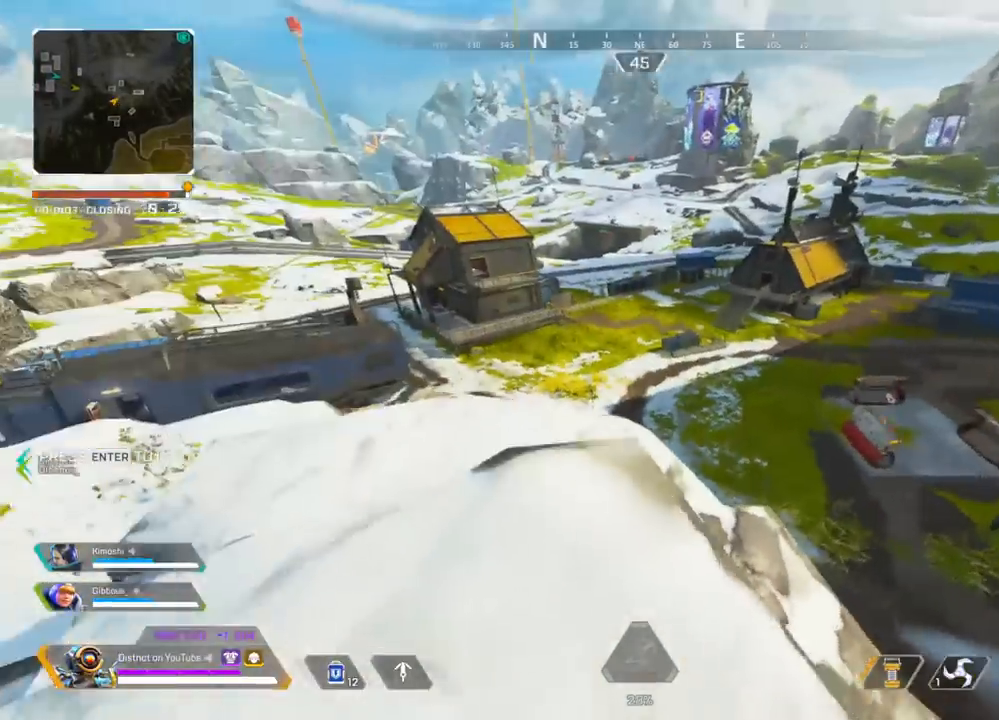
{"buttons": [], "left_stick": "right", "right_stick": "center", "events": [[183, "left_stick", "left"], [283, "left_stick", "down-left"], [300, "right_stick", "left"], [383, "right_stick", "center"], [467, "left_stick", "right"]]}
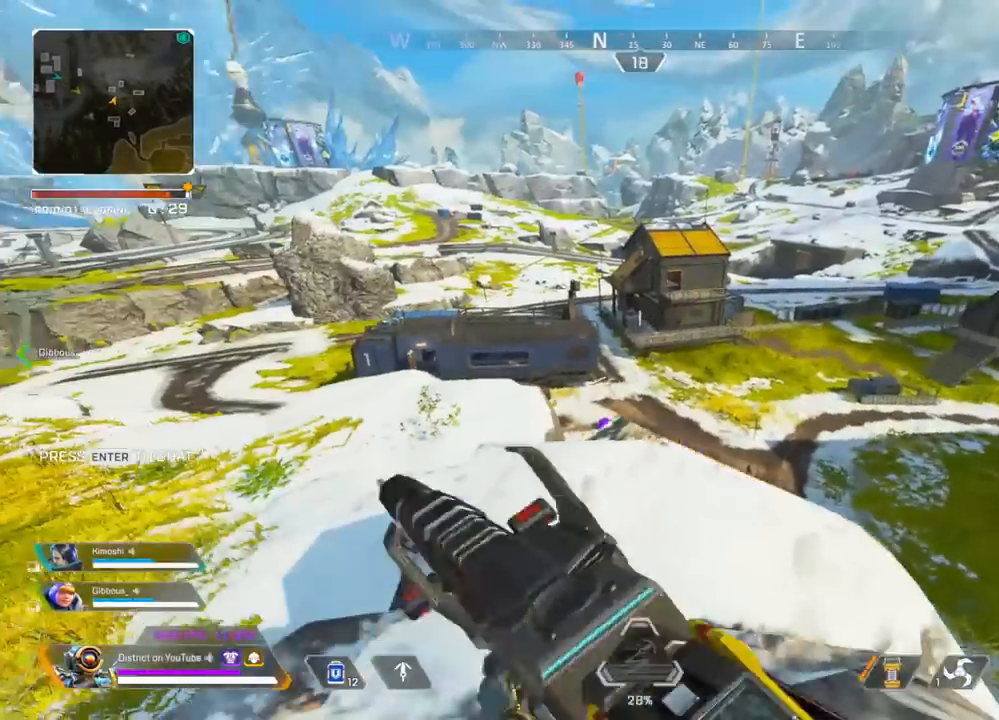
{"buttons": ["L2"], "left_stick": "right", "right_stick": "center", "events": [[67, "L2", "down"], [67, "left_stick", "down-left"], [117, "right_stick", "up-left"], [217, "right_stick", "center"], [300, "left_stick", "up-right"], [350, "left_stick", "right"]]}
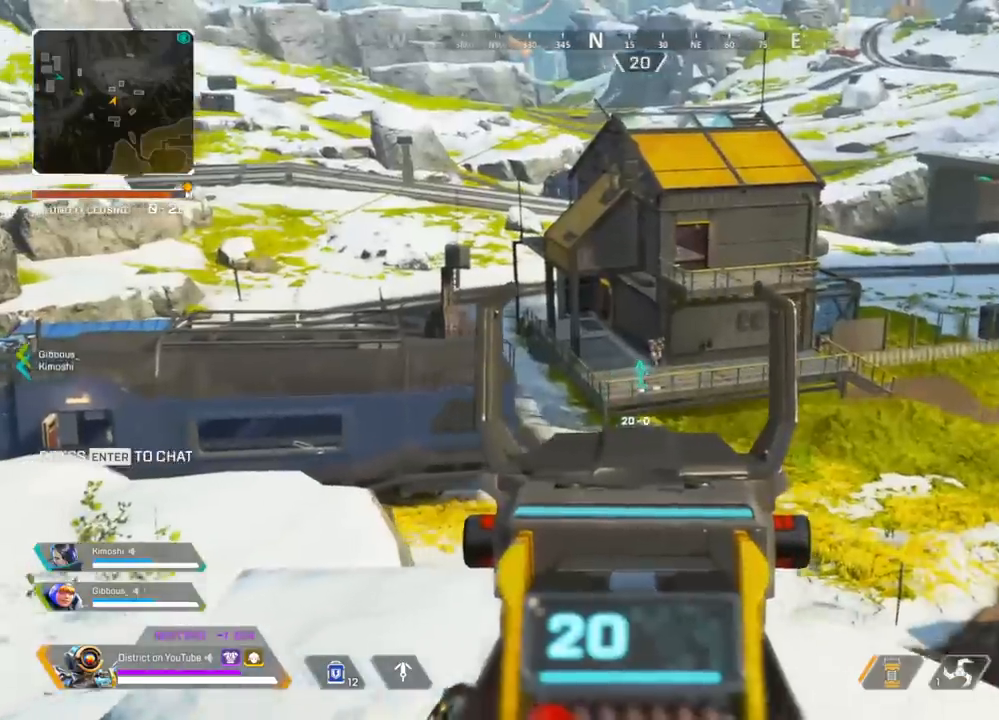
{"buttons": ["L2", "R2"], "left_stick": "up-right", "right_stick": "center", "events": [[100, "R2", "down"], [200, "left_stick", "left"], [500, "left_stick", "up-right"]]}
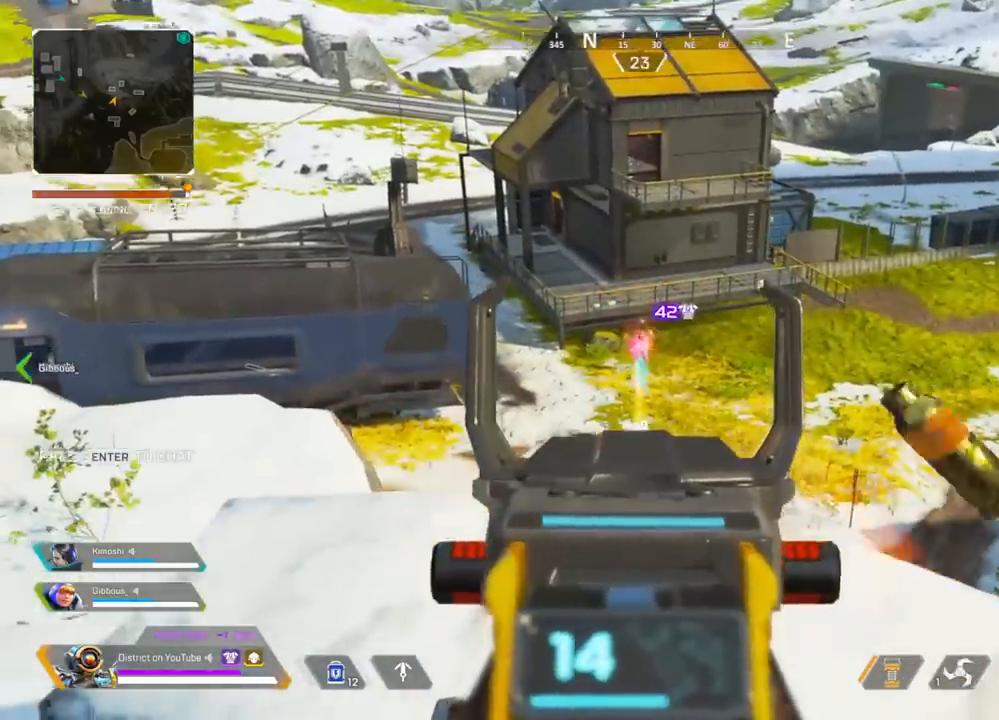
{"buttons": ["L2", "R2"], "left_stick": "left", "right_stick": "right", "events": [[200, "left_stick", "right"], [400, "left_stick", "left"], [467, "right_stick", "right"]]}
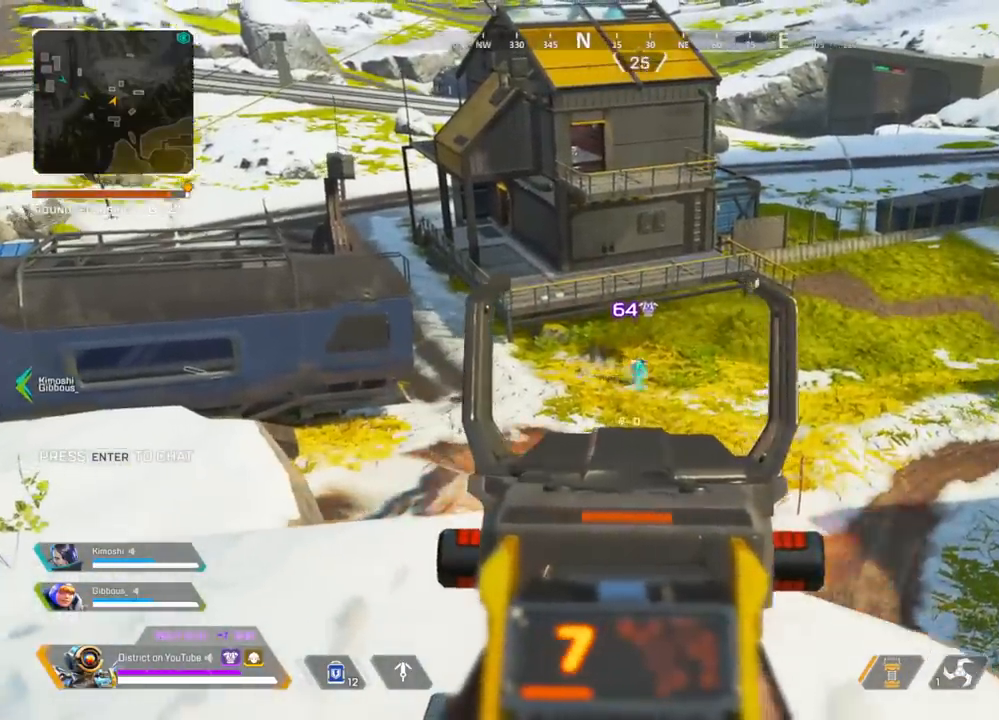
{"buttons": ["L2", "R2"], "left_stick": "down", "right_stick": "up-right", "events": [[133, "right_stick", "center"], [267, "left_stick", "up"], [383, "right_stick", "up-left"], [483, "left_stick", "down"], [483, "right_stick", "up-right"]]}
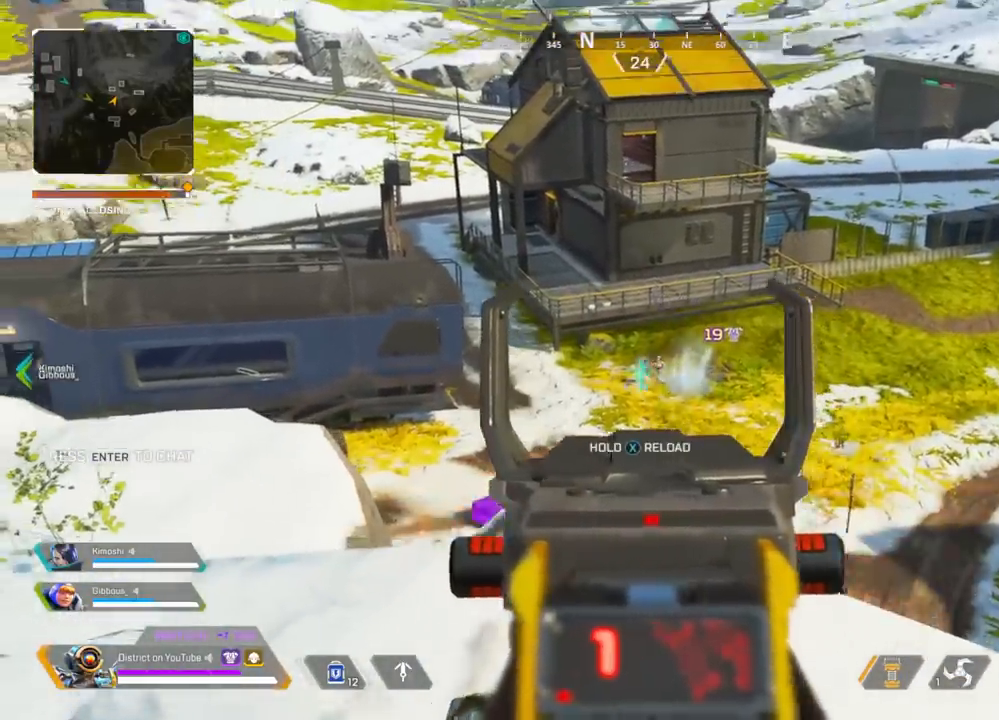
{"buttons": [], "left_stick": "up", "right_stick": "center", "events": [[33, "right_stick", "center"], [83, "R3", "down"], [167, "L2", "up"], [167, "Y", "down"], [217, "R2", "up"], [217, "R3", "up"], [400, "left_stick", "up"], [500, "Y", "up"]]}
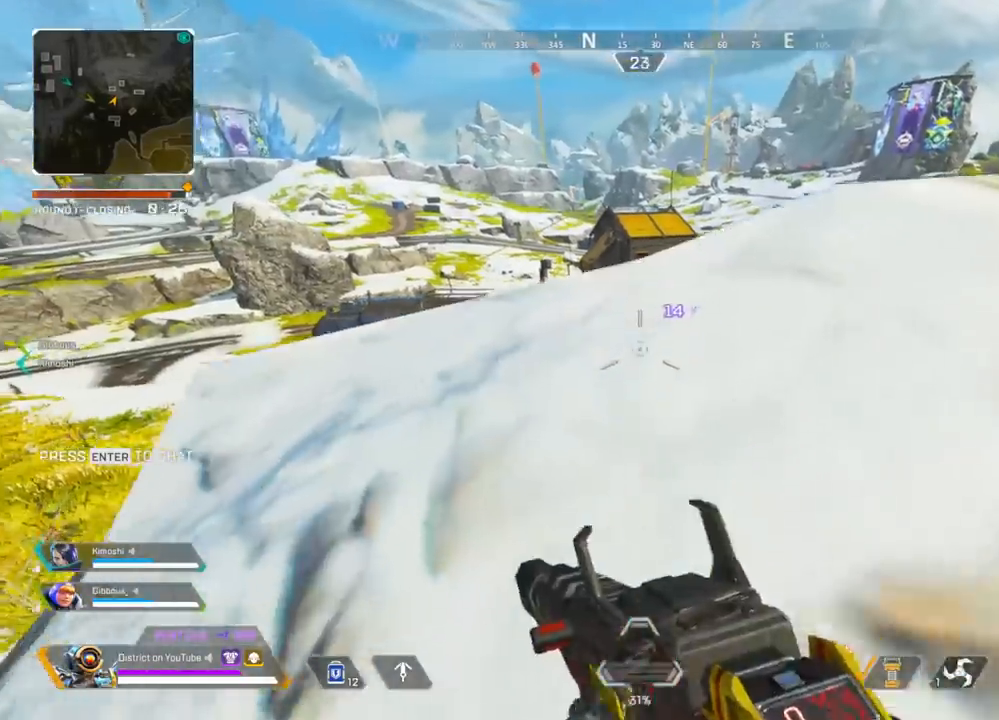
{"buttons": ["L2"], "left_stick": "left", "right_stick": "center", "events": [[217, "left_stick", "right"], [450, "left_stick", "left"], [483, "L2", "down"]]}
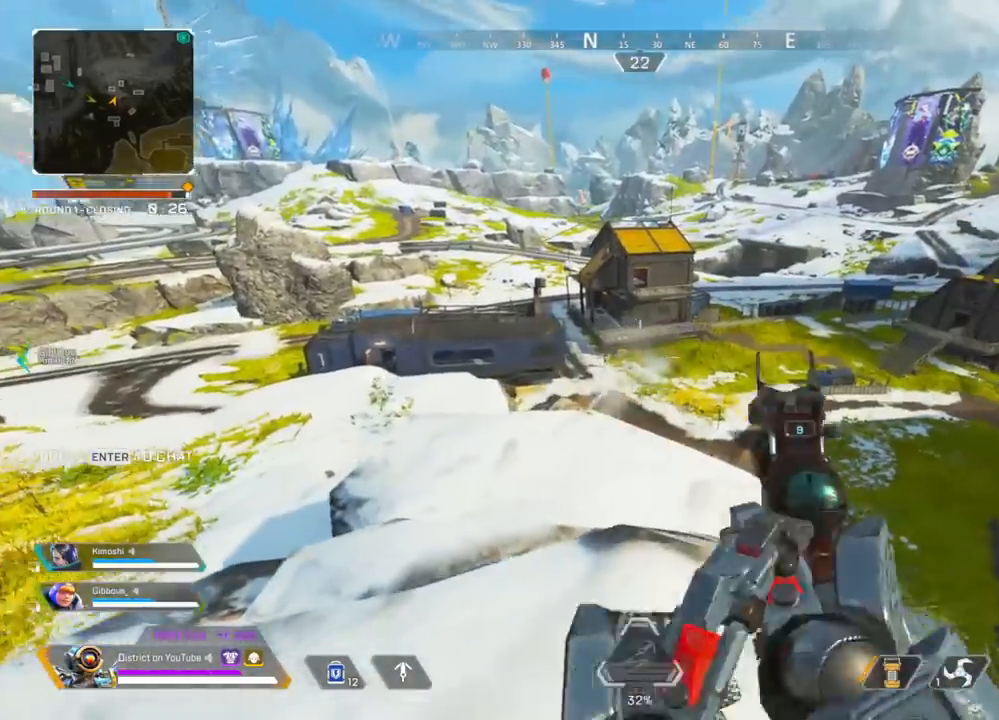
{"buttons": ["L2", "R2"], "left_stick": "right", "right_stick": "center", "events": [[183, "left_stick", "up"], [233, "left_stick", "right"], [467, "R2", "down"]]}
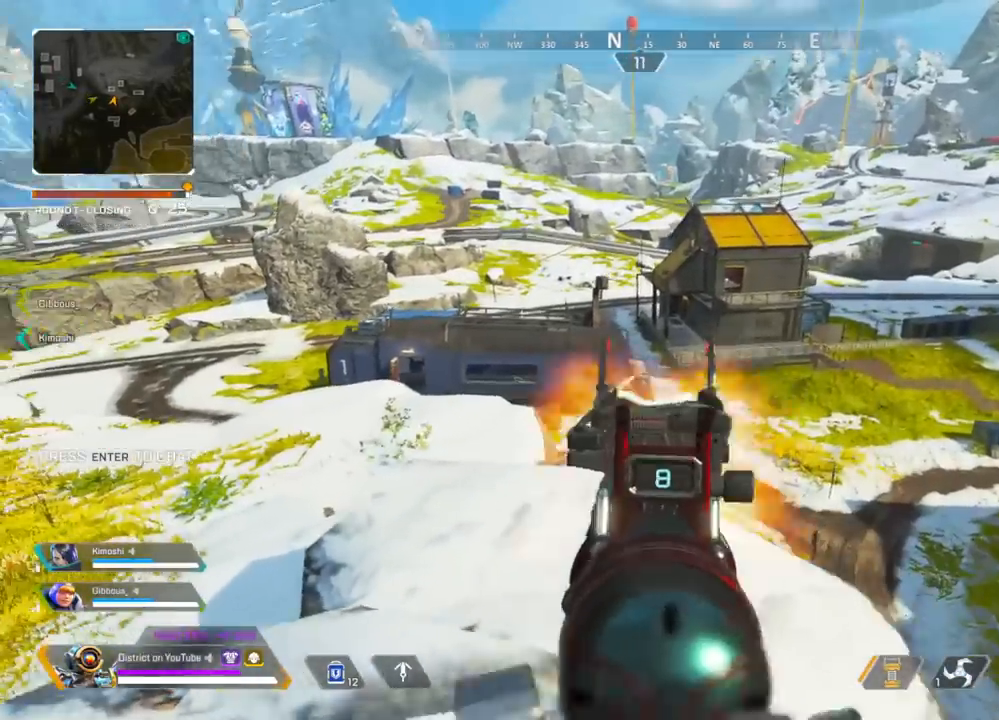
{"buttons": ["X"], "left_stick": "up-left", "right_stick": "center", "events": [[83, "left_stick", "left"], [100, "R2", "up"], [167, "X", "down"], [200, "L2", "up"], [217, "left_stick", "up-left"]]}
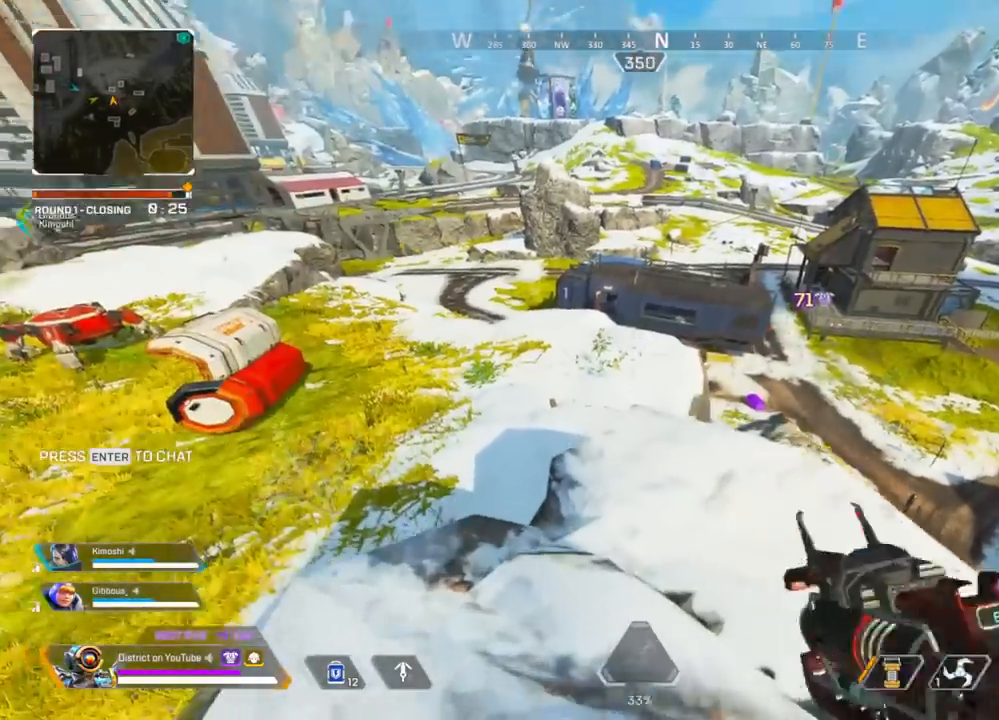
{"buttons": ["Y"], "left_stick": "up-right", "right_stick": "center", "events": [[100, "X", "up"], [100, "Y", "down"], [250, "left_stick", "up-right"]]}
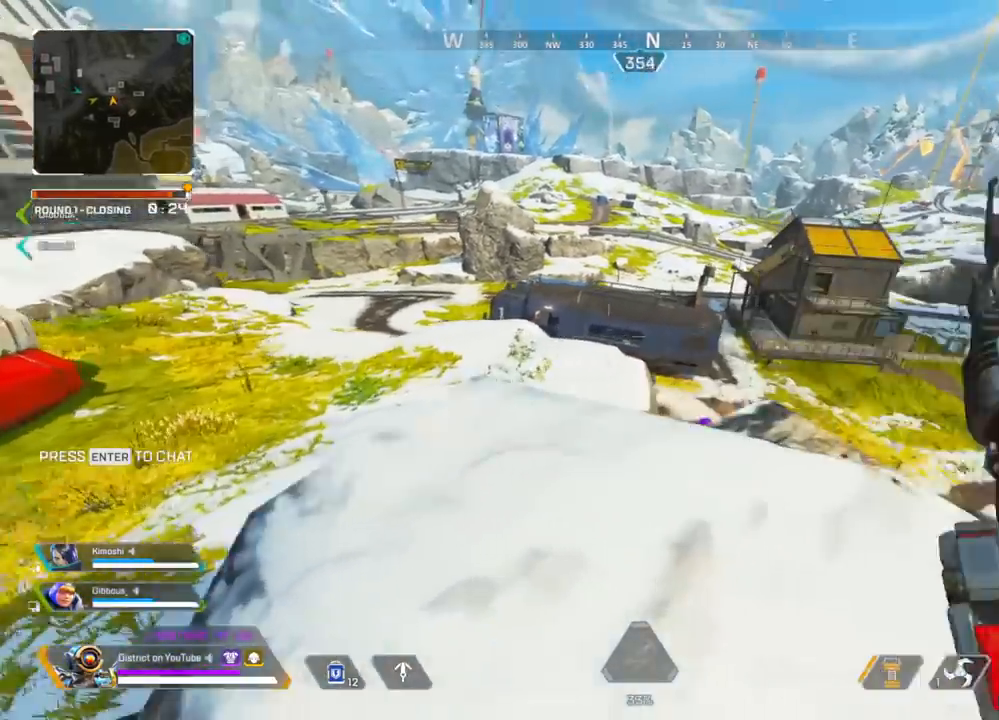
{"buttons": [], "left_stick": "up", "right_stick": "center", "events": [[50, "left_stick", "up"], [267, "Y", "up"]]}
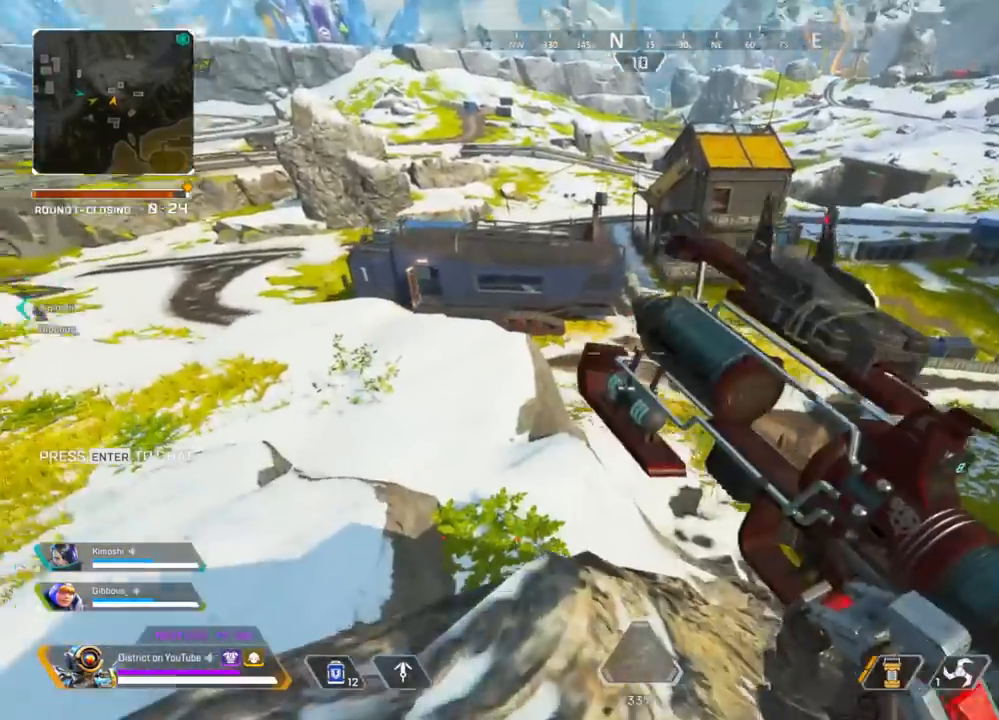
{"buttons": ["Y"], "left_stick": "right", "right_stick": "center", "events": [[233, "Y", "down"], [233, "right_stick", "up"], [283, "left_stick", "up-right"], [317, "right_stick", "center"], [400, "left_stick", "right"]]}
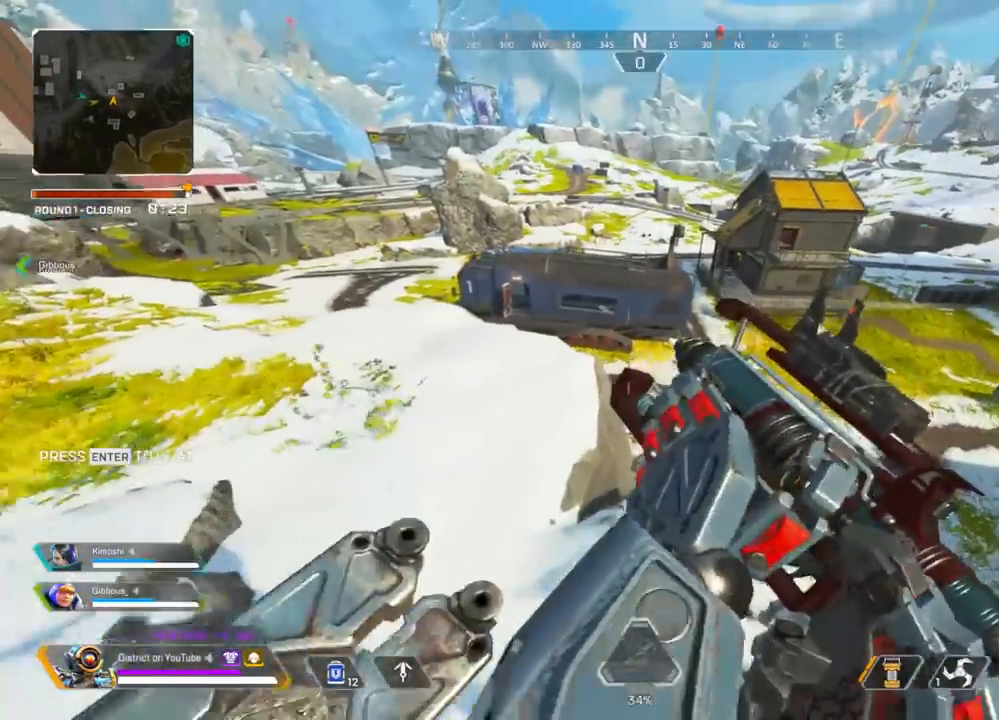
{"buttons": ["X", "Y"], "left_stick": "left", "right_stick": "center", "events": [[267, "R3", "down"], [283, "Y", "up"], [350, "Y", "down"], [383, "R3", "up"], [383, "left_stick", "left"], [500, "X", "down"]]}
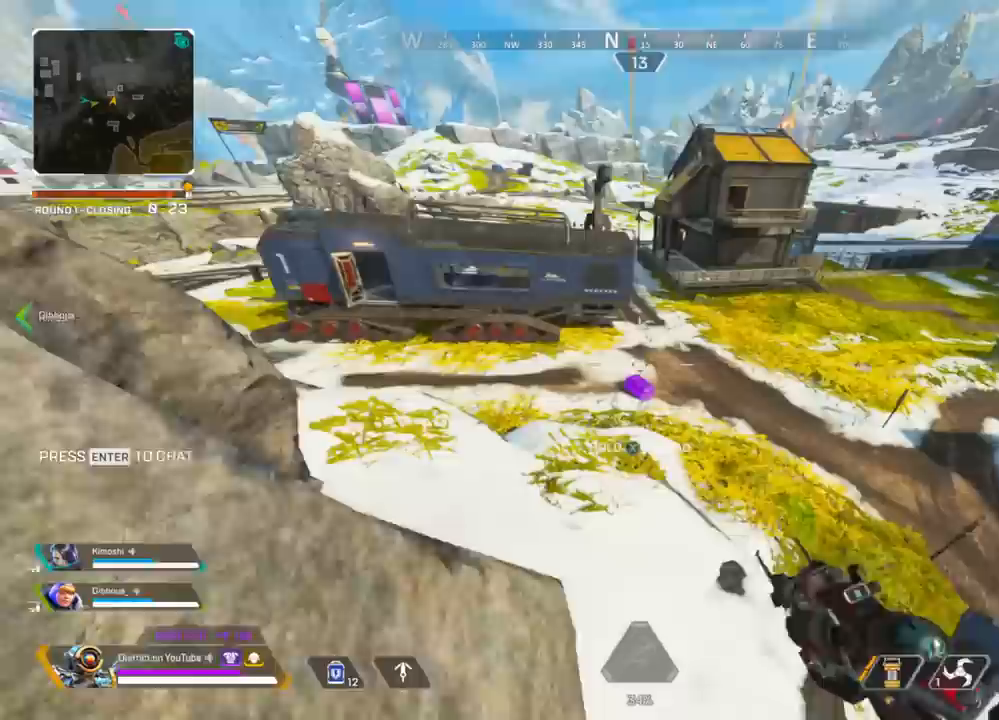
{"buttons": ["Y"], "left_stick": "up-left", "right_stick": "center", "events": [[433, "left_stick", "up-left"], [500, "X", "up"]]}
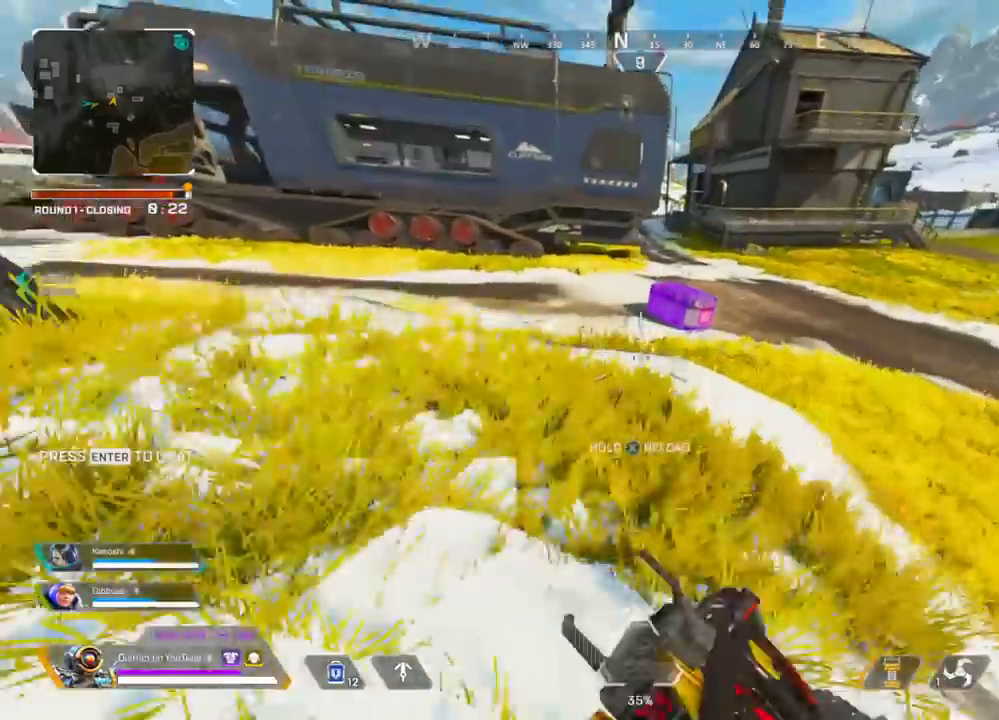
{"buttons": ["Y"], "left_stick": "up", "right_stick": "center", "events": [[33, "left_stick", "up"], [183, "A", "down"], [233, "L3", "down"], [383, "A", "up"], [500, "L3", "up"]]}
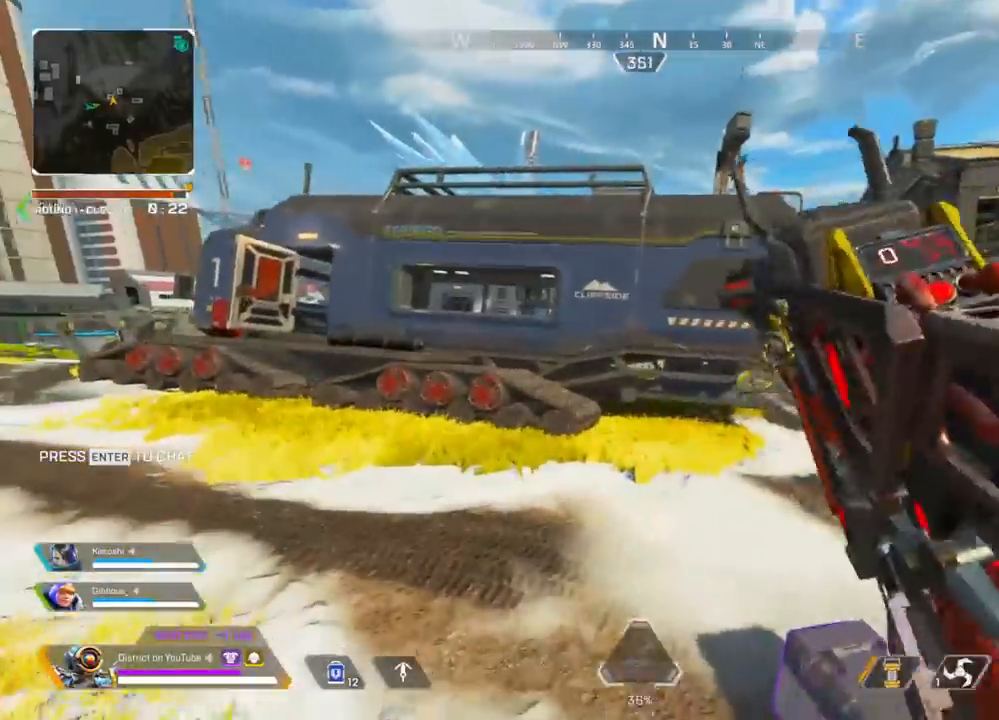
{"buttons": [], "left_stick": "right", "right_stick": "up", "events": [[133, "Y", "up"], [283, "left_stick", "up-right"], [400, "left_stick", "right"], [433, "right_stick", "up"]]}
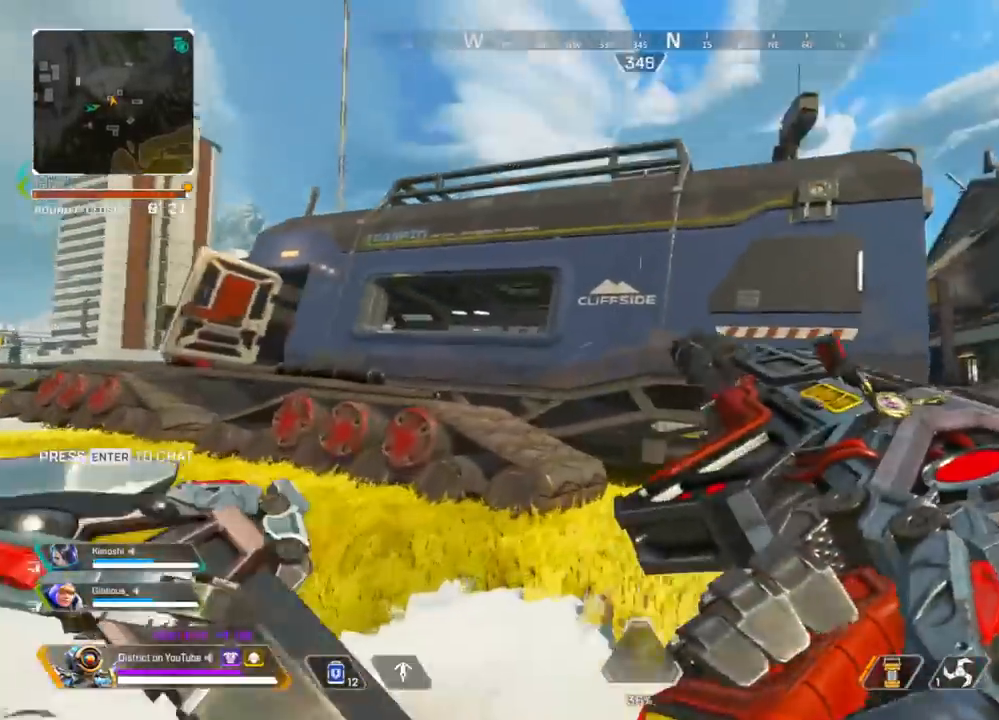
{"buttons": [], "left_stick": "up-right", "right_stick": "center", "events": [[17, "left_stick", "down-right"], [17, "right_stick", "up-right"], [117, "left_stick", "down"], [133, "right_stick", "center"], [267, "L1", "down"], [350, "L1", "up"], [500, "left_stick", "up-right"]]}
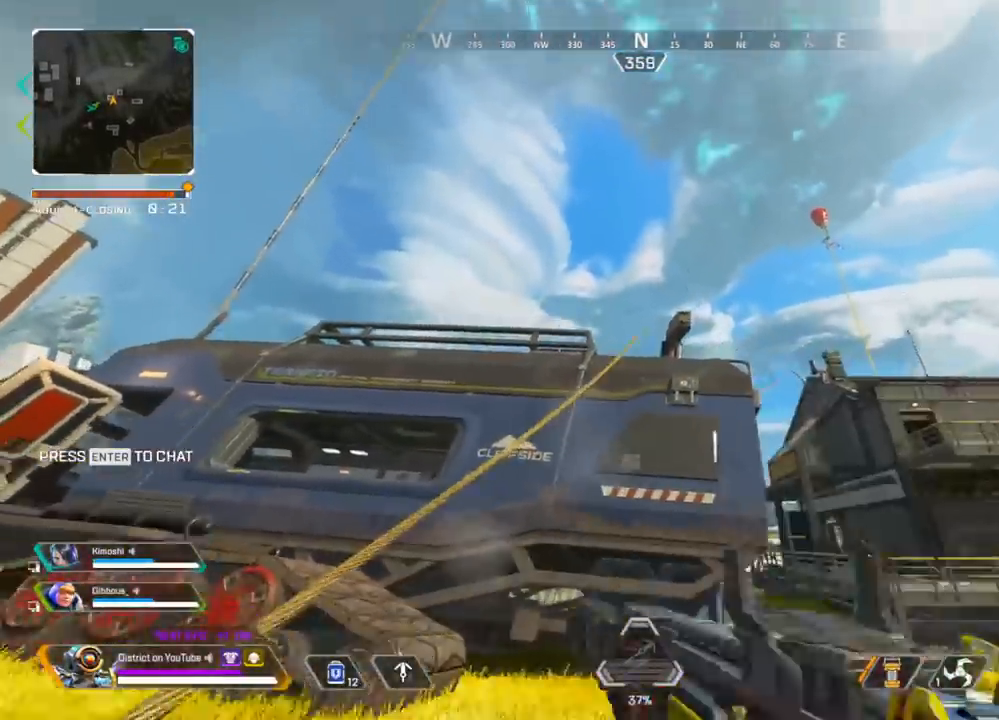
{"buttons": [], "left_stick": "down", "right_stick": "center", "events": [[17, "left_stick", "up"], [33, "A", "down"], [167, "A", "up"], [167, "left_stick", "up-left"], [400, "left_stick", "down-right"], [500, "left_stick", "down"]]}
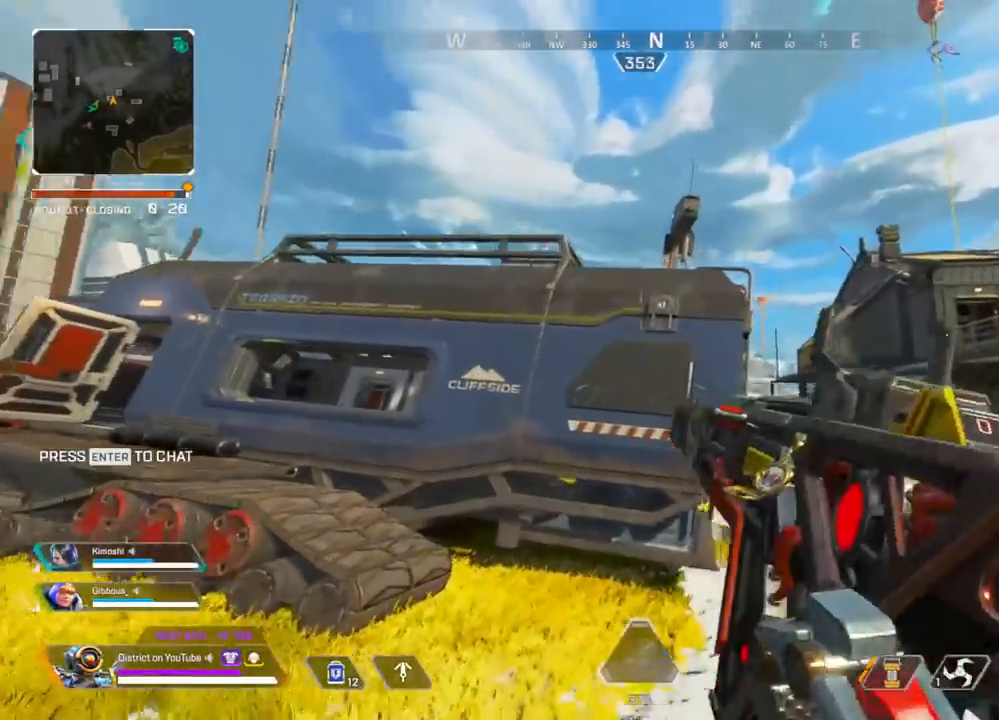
{"buttons": ["A"], "left_stick": "left", "right_stick": "center", "events": [[217, "L1", "down"], [367, "L1", "up"], [433, "A", "down"], [450, "left_stick", "left"]]}
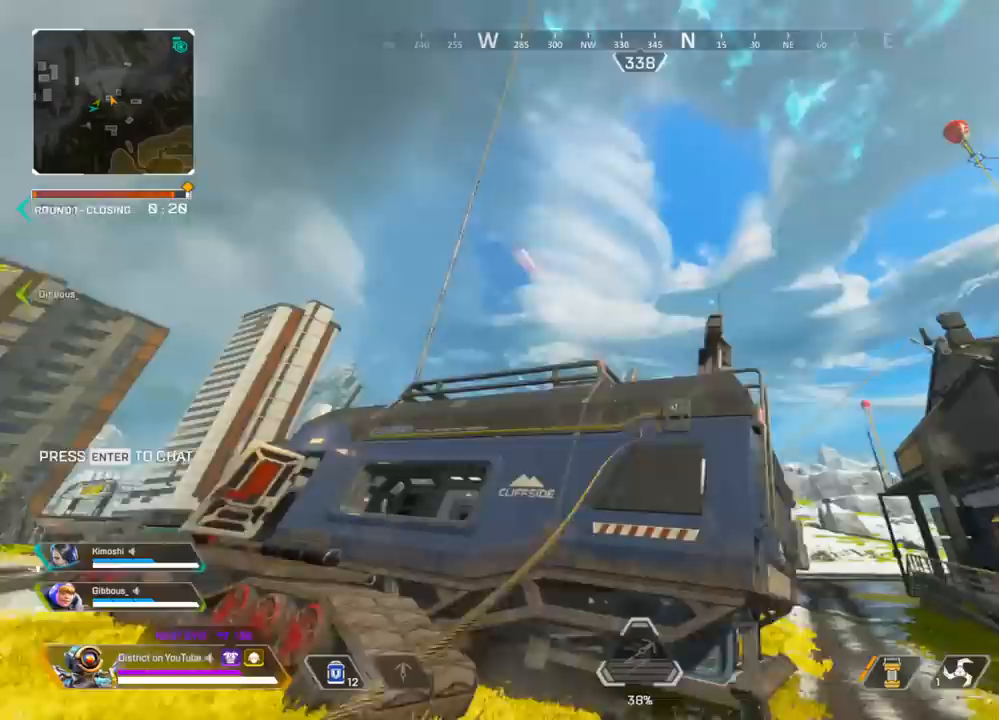
{"buttons": [], "left_stick": "up", "right_stick": "center", "events": [[17, "left_stick", "up-left"], [83, "A", "up"], [283, "left_stick", "up"]]}
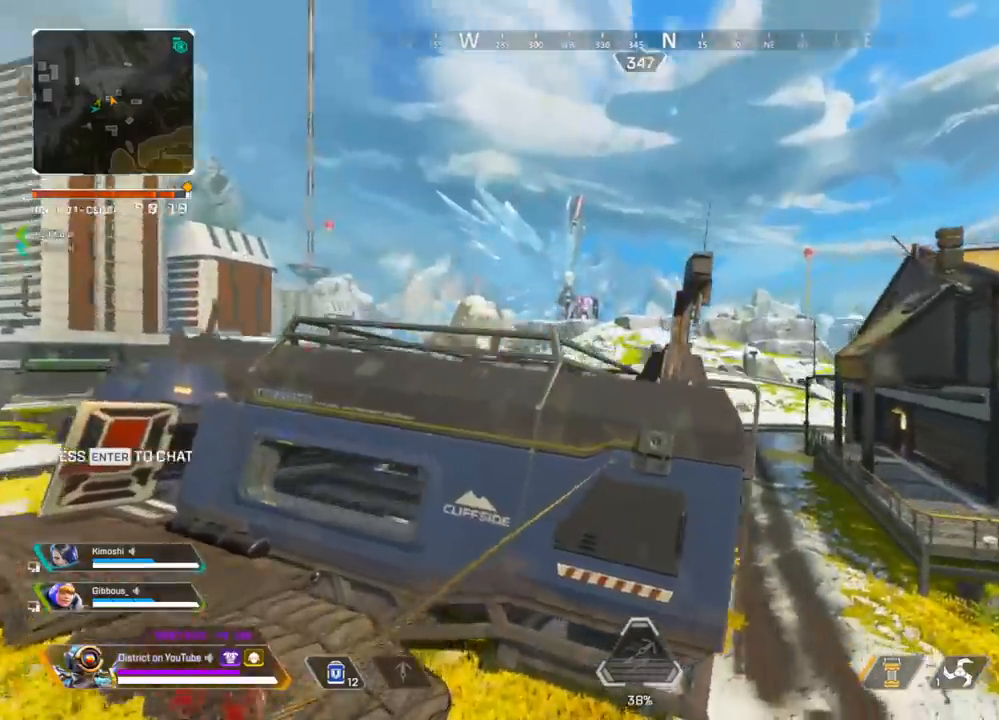
{"buttons": [], "left_stick": "up-left", "right_stick": "center", "events": [[450, "left_stick", "up-left"]]}
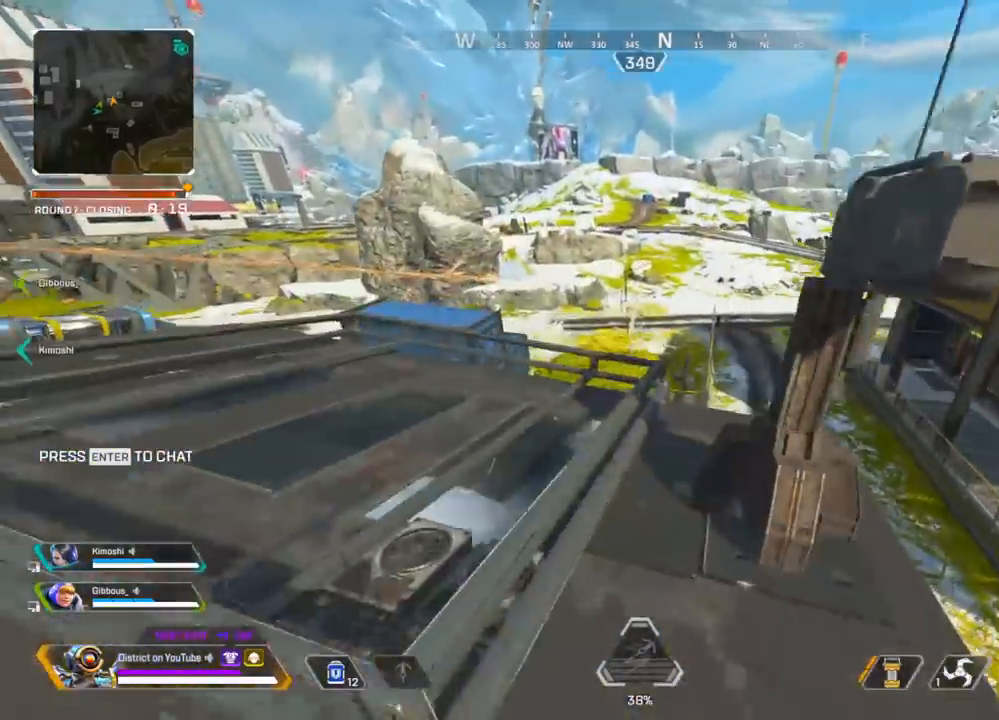
{"buttons": ["Y"], "left_stick": "up", "right_stick": "left", "events": [[17, "Y", "down"], [117, "left_stick", "left"], [250, "R3", "down"], [333, "R3", "up"], [467, "left_stick", "up"], [483, "right_stick", "left"]]}
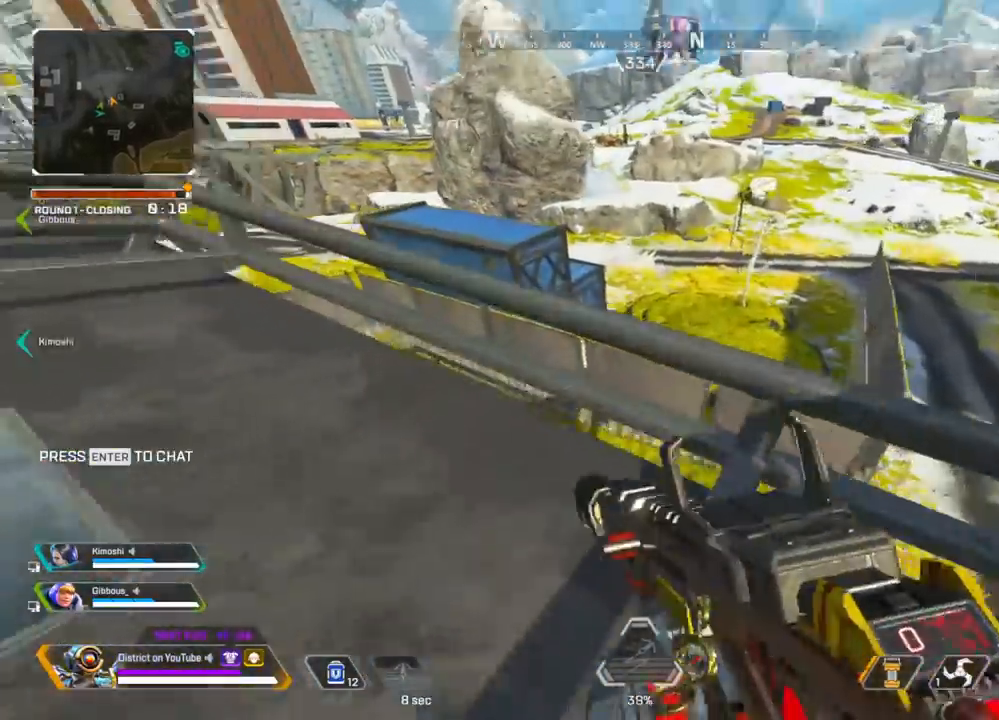
{"buttons": [], "left_stick": "up", "right_stick": "center", "events": [[67, "A", "down"], [83, "L3", "down"], [167, "right_stick", "center"], [267, "A", "up"], [333, "Y", "up"], [367, "L3", "up"], [367, "right_stick", "right"], [500, "right_stick", "center"]]}
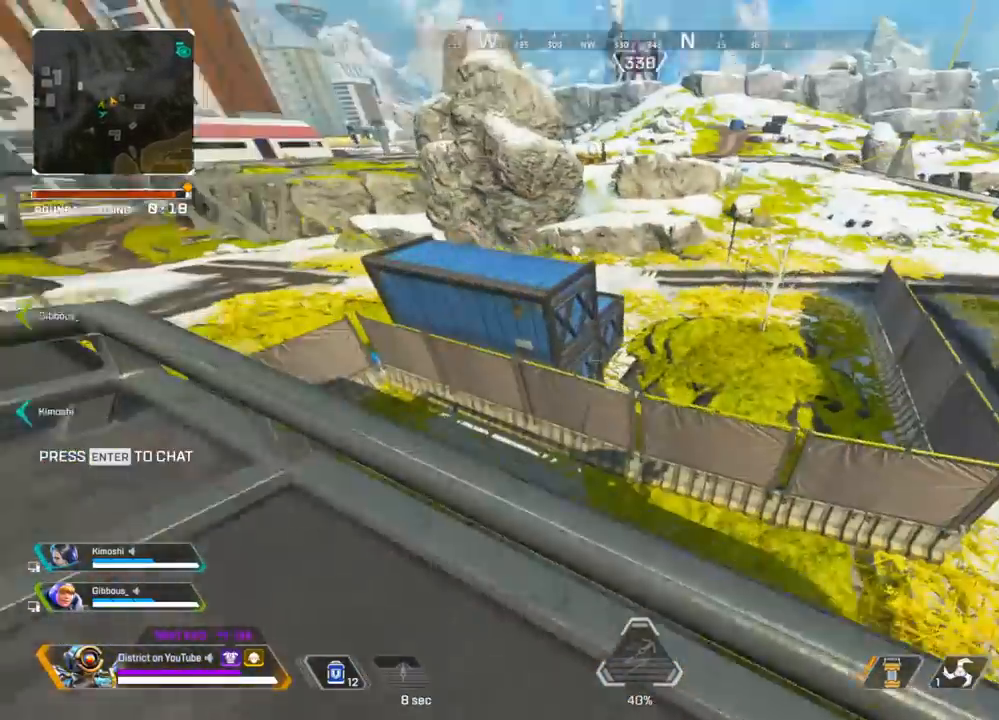
{"buttons": ["A"], "left_stick": "up-right", "right_stick": "center", "events": [[33, "A", "down"], [200, "A", "up"], [433, "A", "down"], [467, "left_stick", "up-right"]]}
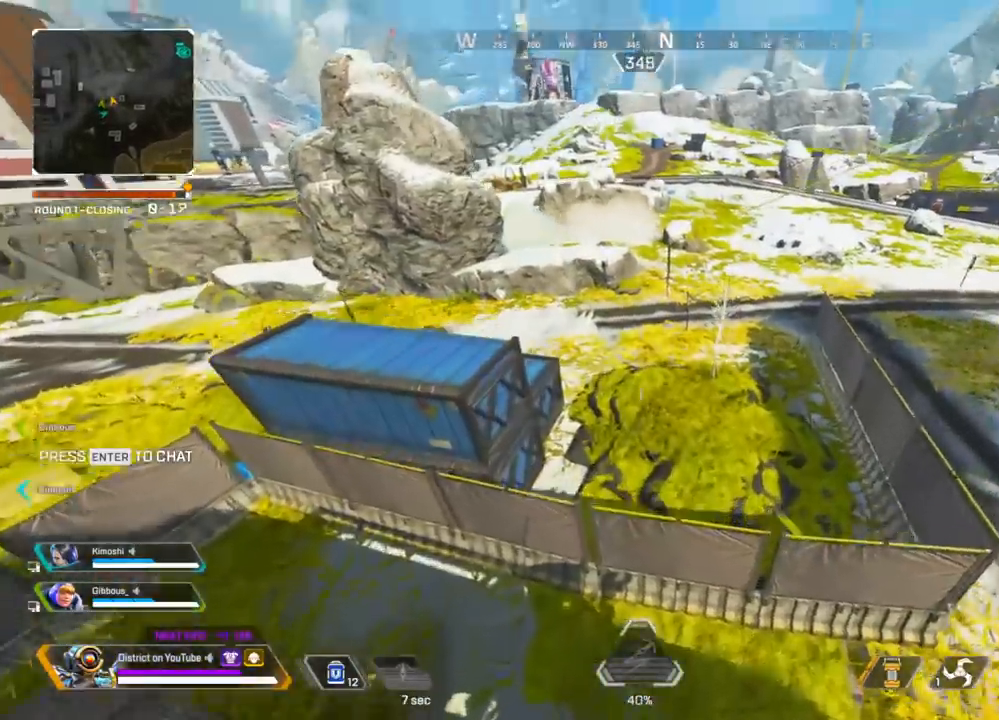
{"buttons": [], "left_stick": "up-right", "right_stick": "center", "events": [[17, "Y", "down"], [33, "A", "up"], [117, "left_stick", "right"], [233, "L2", "down"], [367, "L2", "up"], [367, "Y", "up"], [383, "left_stick", "up-right"], [400, "R3", "down"], [467, "R3", "up"]]}
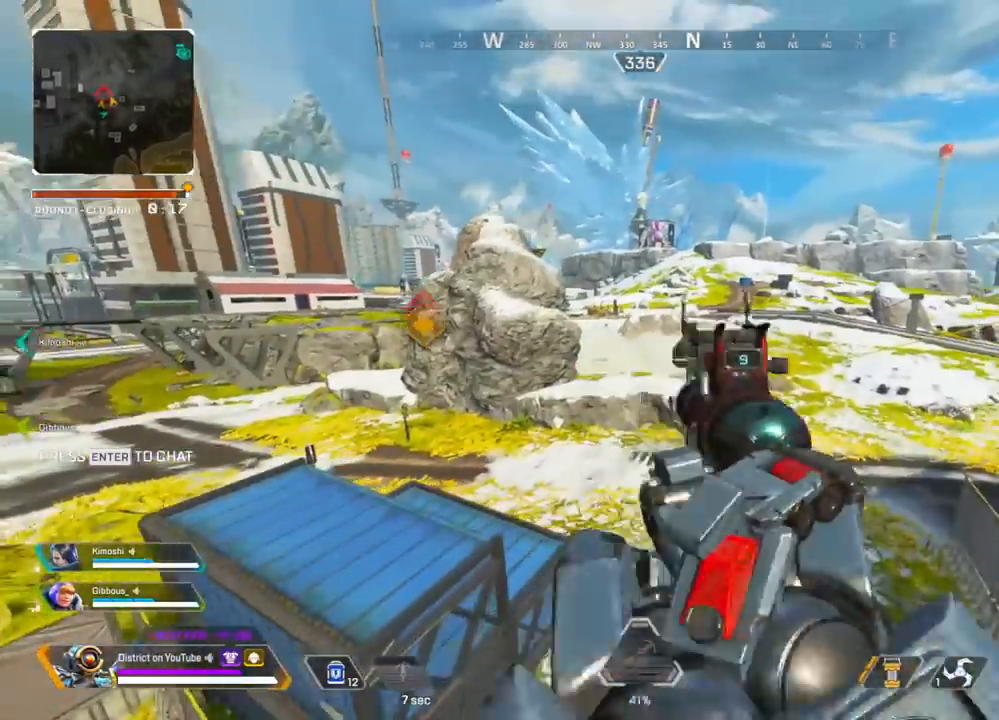
{"buttons": [], "left_stick": "up-right", "right_stick": "center", "events": [[17, "left_stick", "center"], [33, "R3", "down"], [100, "left_stick", "right"], [233, "right_stick", "left"], [300, "left_stick", "down-right"], [317, "right_stick", "center"], [350, "R3", "up"], [483, "left_stick", "up-right"]]}
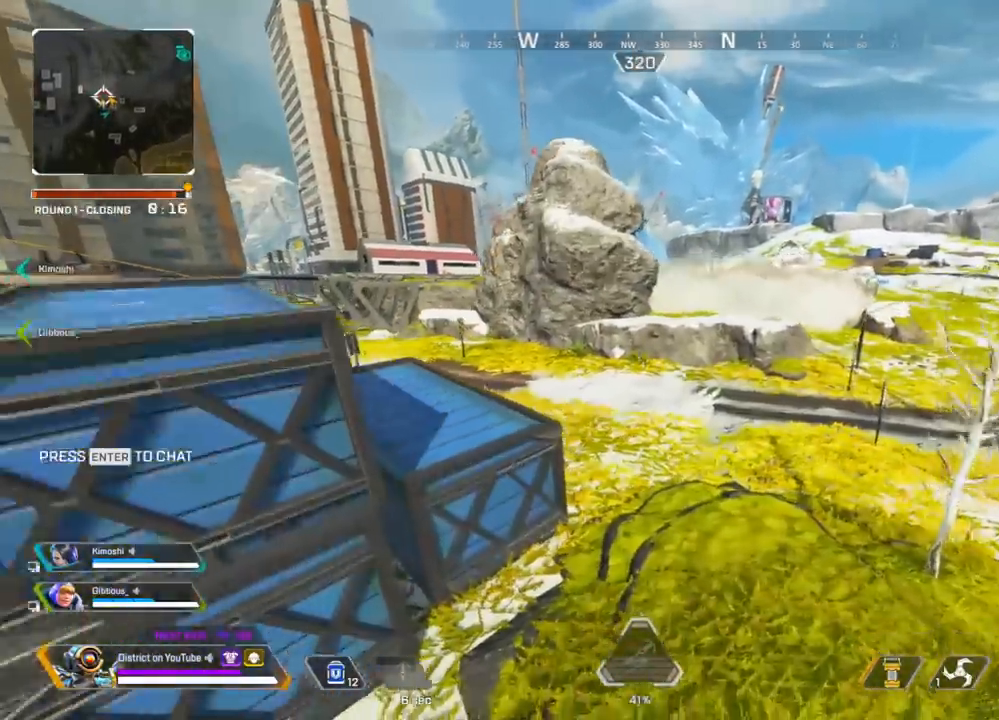
{"buttons": ["R3"], "left_stick": "up", "right_stick": "center", "events": [[150, "left_stick", "up"], [333, "R3", "down"]]}
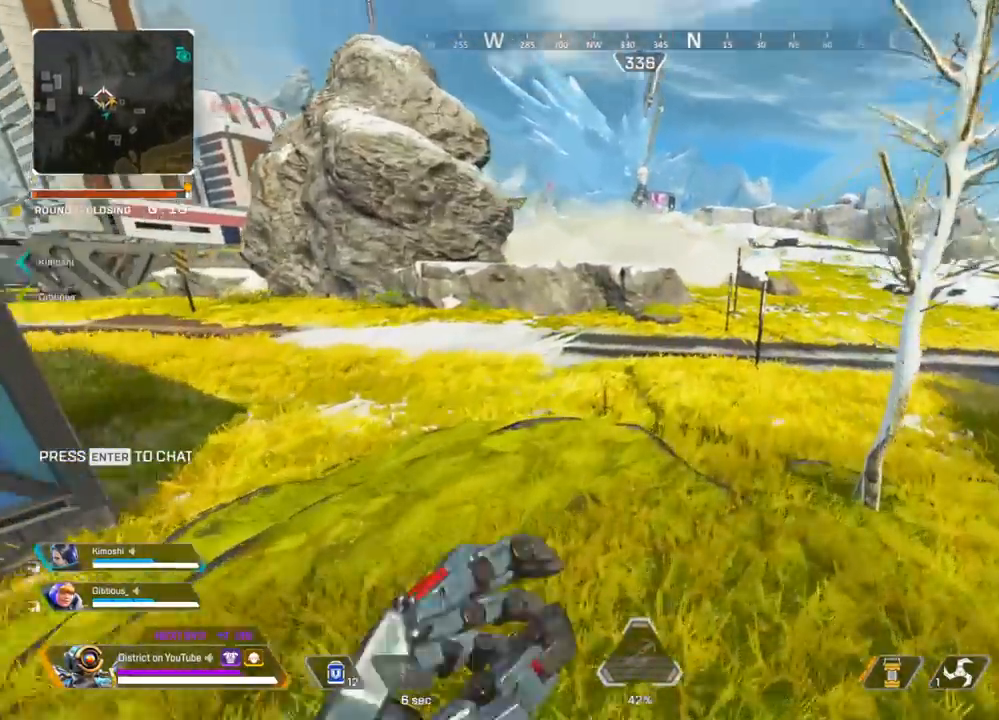
{"buttons": ["Y"], "left_stick": "right", "right_stick": "center", "events": [[33, "R3", "up"], [33, "Y", "down"], [333, "A", "down"], [417, "A", "up"], [417, "left_stick", "right"]]}
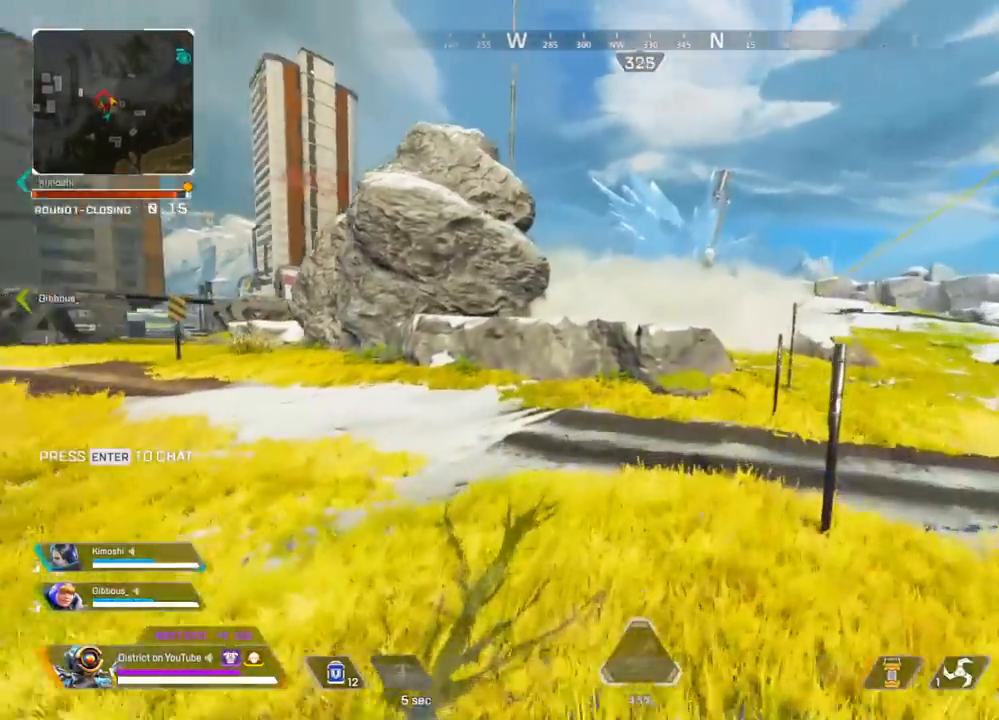
{"buttons": [], "left_stick": "up-right", "right_stick": "center", "events": [[33, "X", "down"], [50, "left_stick", "down-right"], [250, "Y", "up"], [250, "left_stick", "center"], [350, "X", "up"], [350, "right_stick", "right"], [367, "left_stick", "right"], [417, "left_stick", "up-right"], [433, "right_stick", "center"]]}